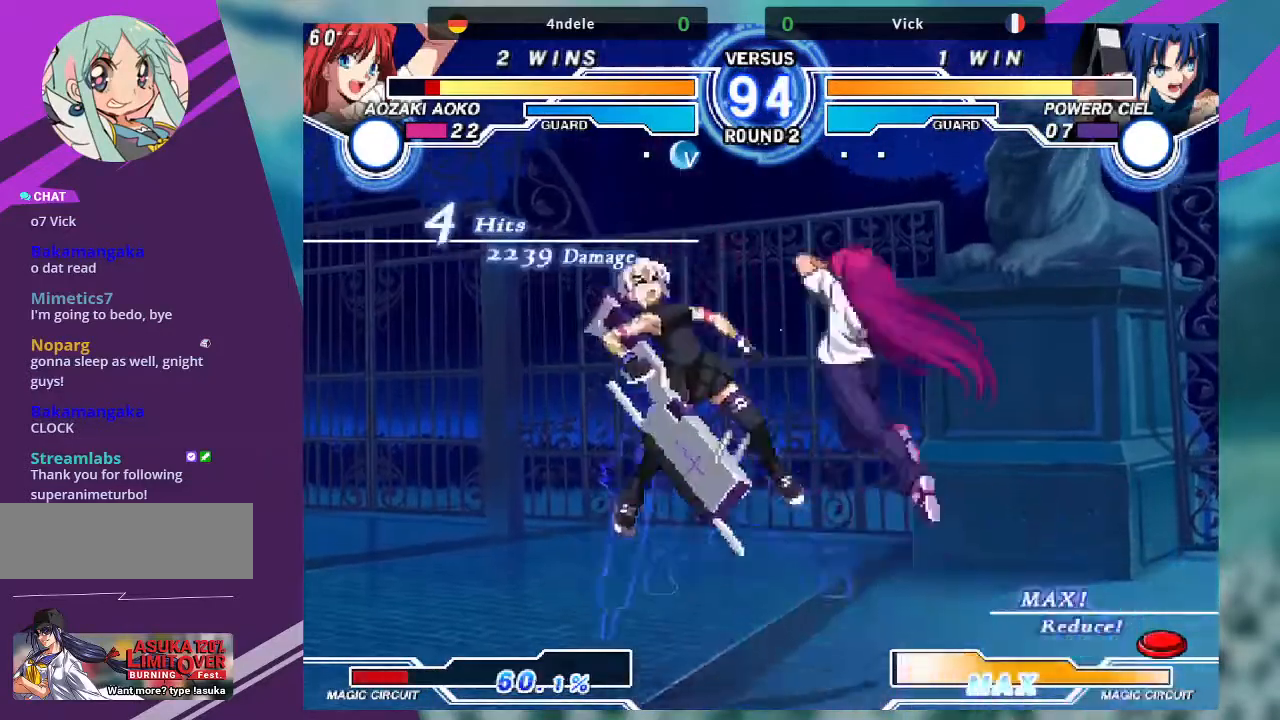
Gameplay with a controller (arcade stick); each line is a JSON object with the inputs held at the frame after it. "events" lists button and stick changes between this image and that frame as [ms after this image, input, new state], when the widget could be followed in between. Not read: L3 R3.
{"buttons": [], "left_stick": "right", "events": [[334, "SQUARE", "down"], [467, "SQUARE", "up"]]}
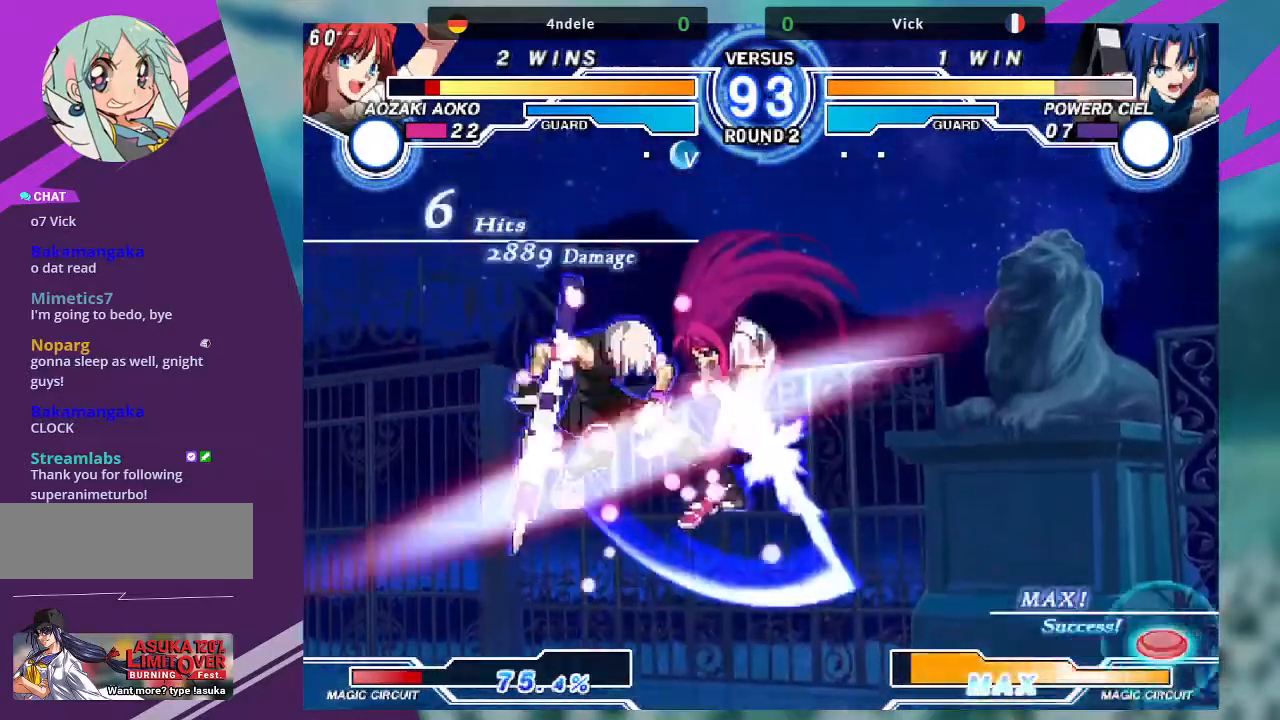
{"buttons": [], "left_stick": "right", "events": [[200, "SQUARE", "down"], [333, "SQUARE", "up"]]}
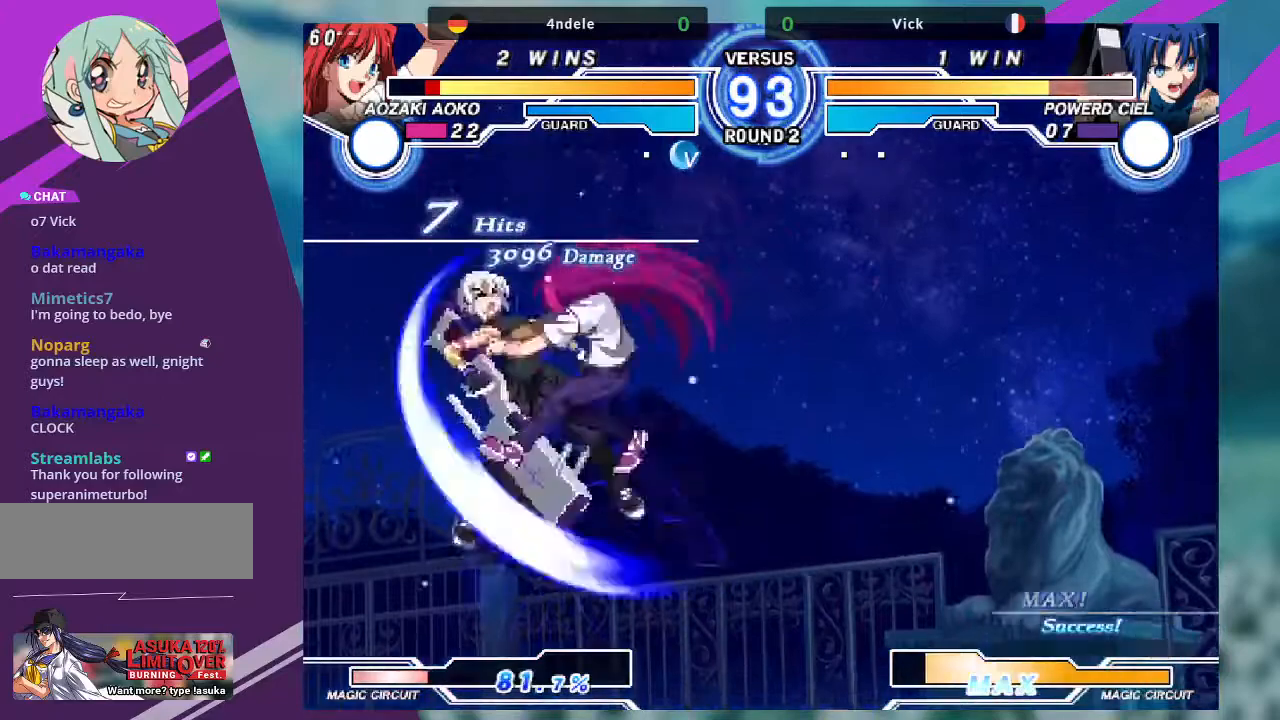
{"buttons": [], "left_stick": "right", "events": [[167, "SQUARE", "down"], [401, "SQUARE", "up"]]}
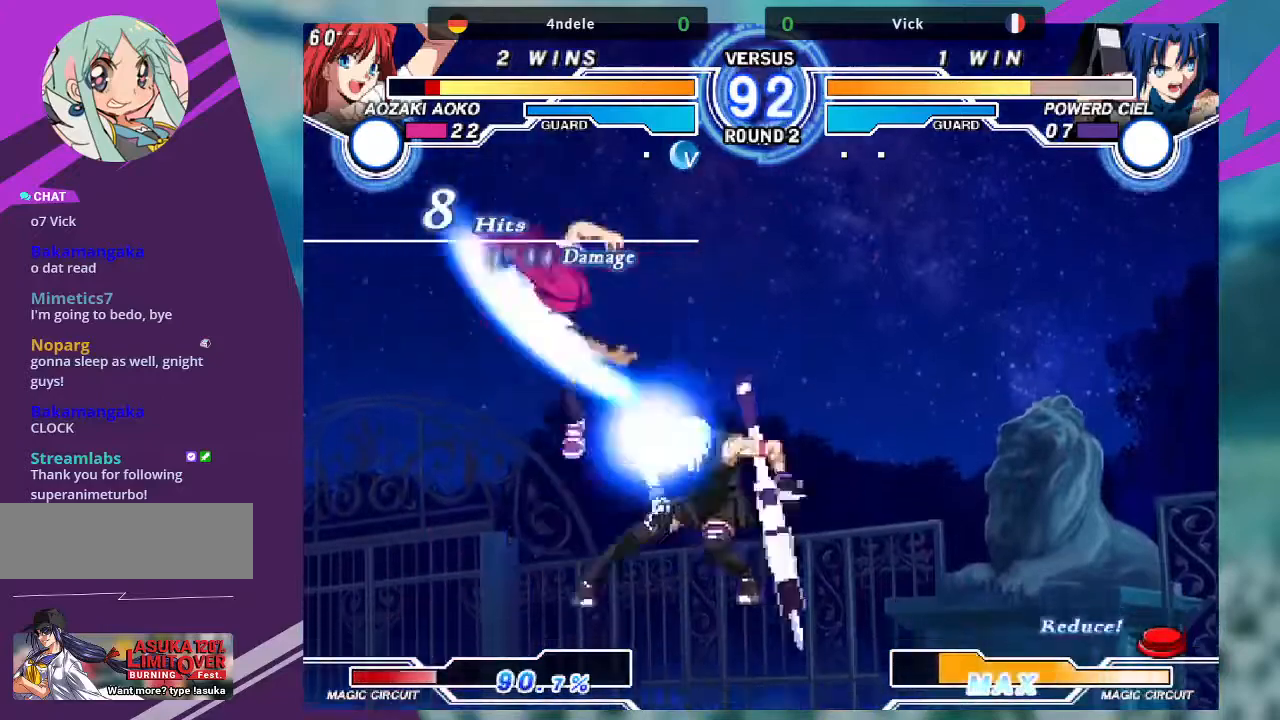
{"buttons": [], "left_stick": "right", "events": [[200, "SQUARE", "down"], [500, "SQUARE", "up"]]}
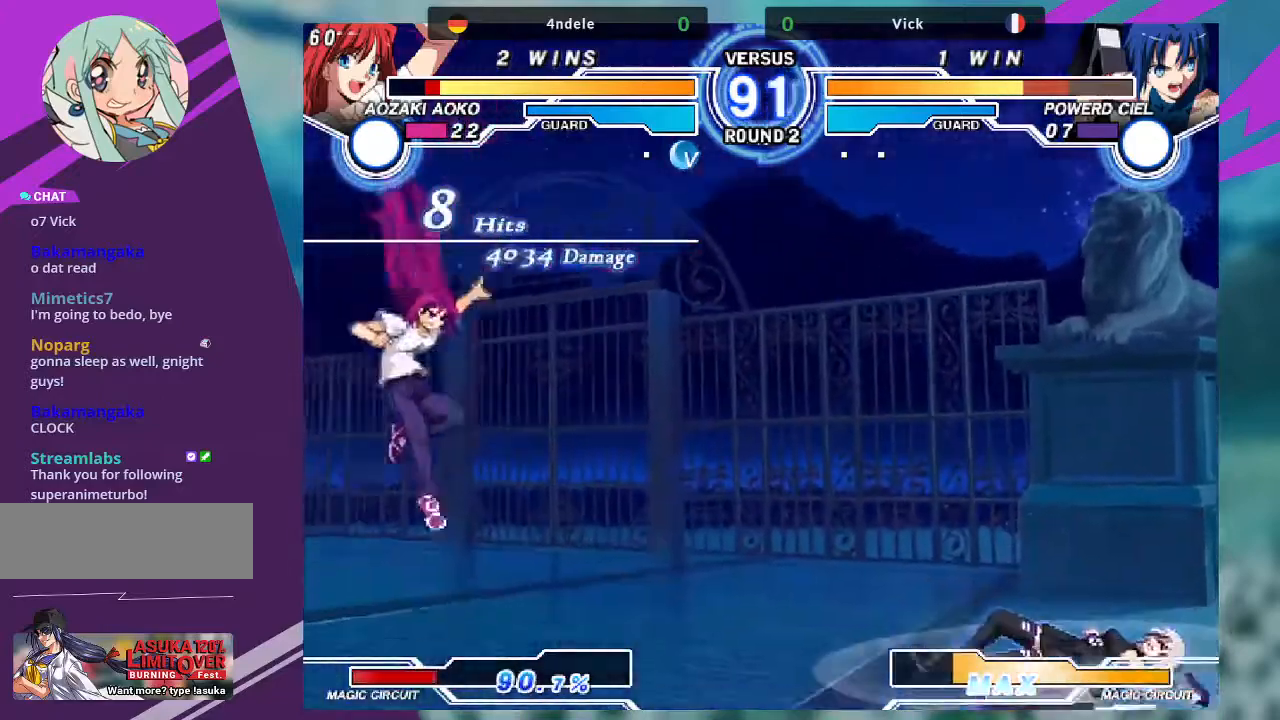
{"buttons": [], "left_stick": "left", "events": [[167, "left_stick", "center"], [300, "left_stick", "left"]]}
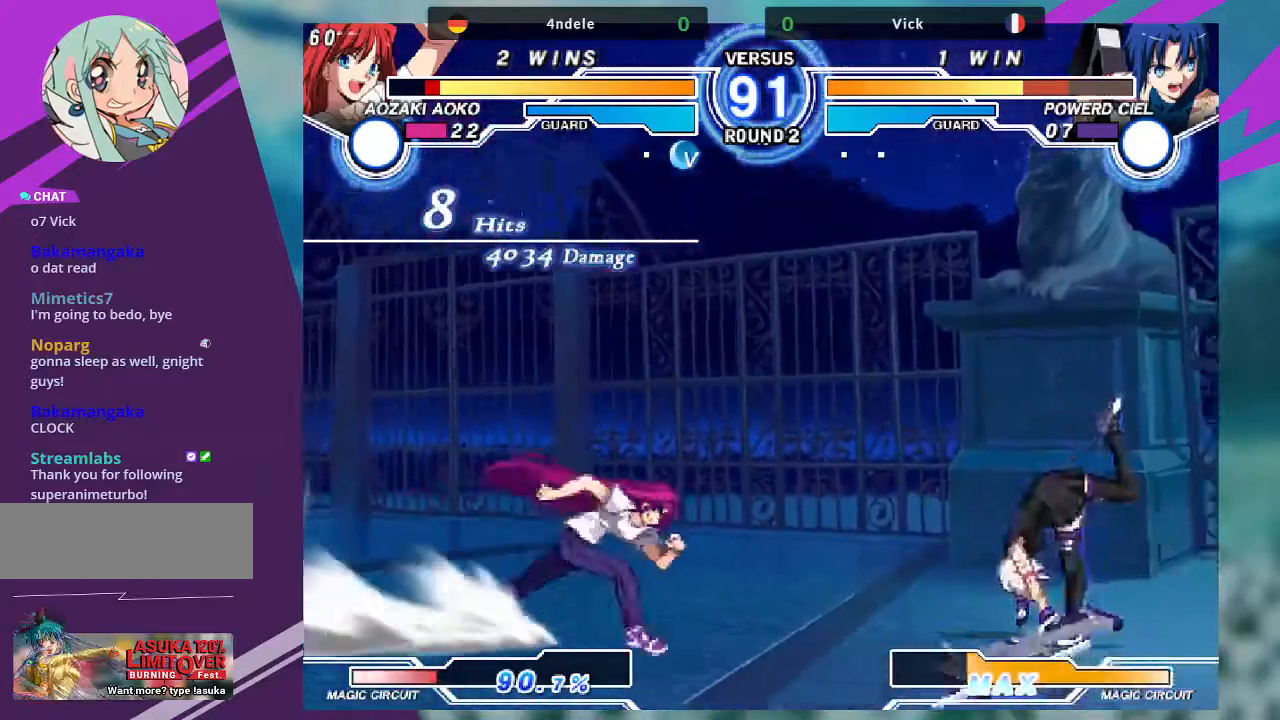
{"buttons": [], "left_stick": "center", "events": [[33, "left_stick", "down"], [133, "TRIANGLE", "down"], [200, "left_stick", "center"], [267, "TRIANGLE", "up"]]}
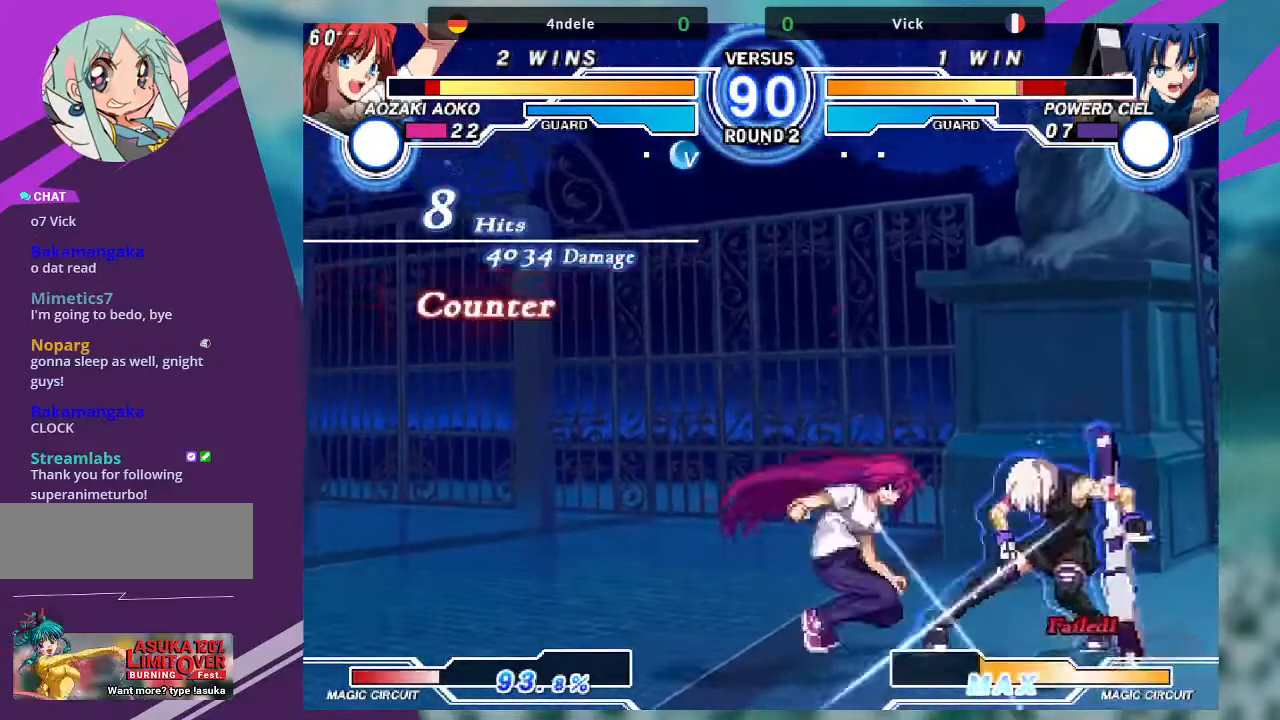
{"buttons": [], "left_stick": "right", "events": [[234, "left_stick", "right"]]}
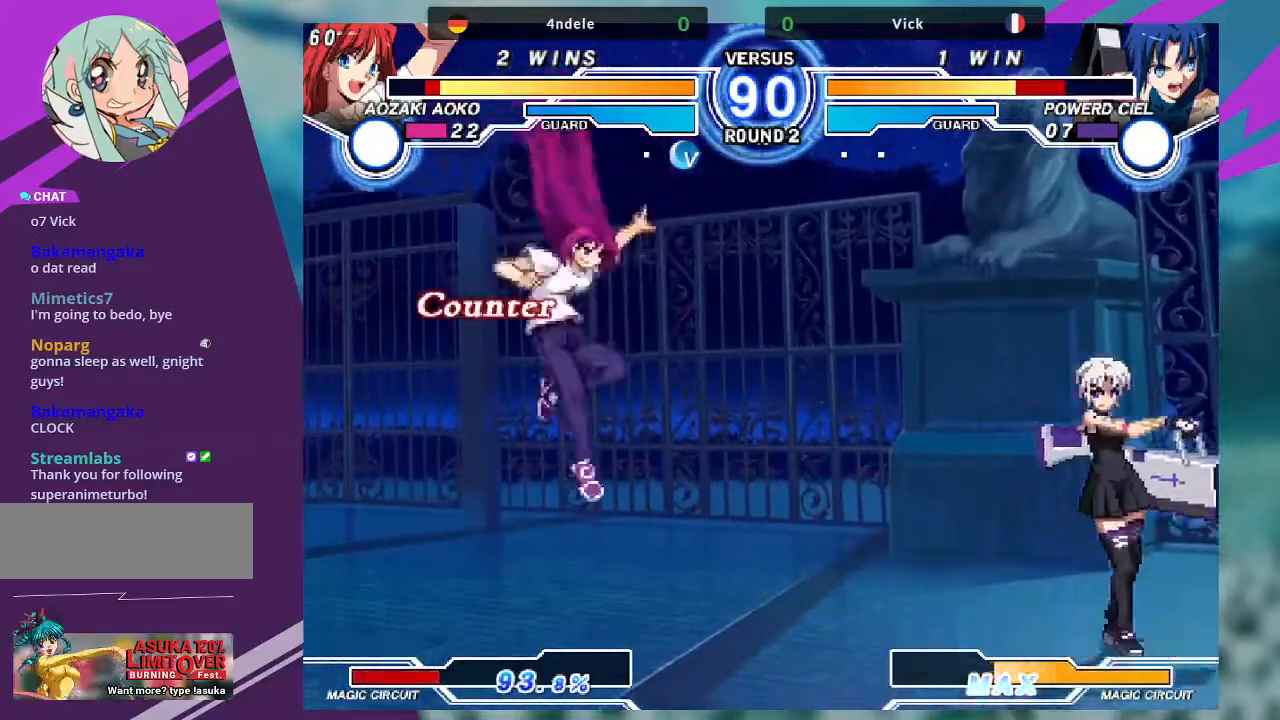
{"buttons": [], "left_stick": "left", "events": [[233, "left_stick", "center"], [300, "left_stick", "left"], [367, "left_stick", "center"], [433, "left_stick", "left"]]}
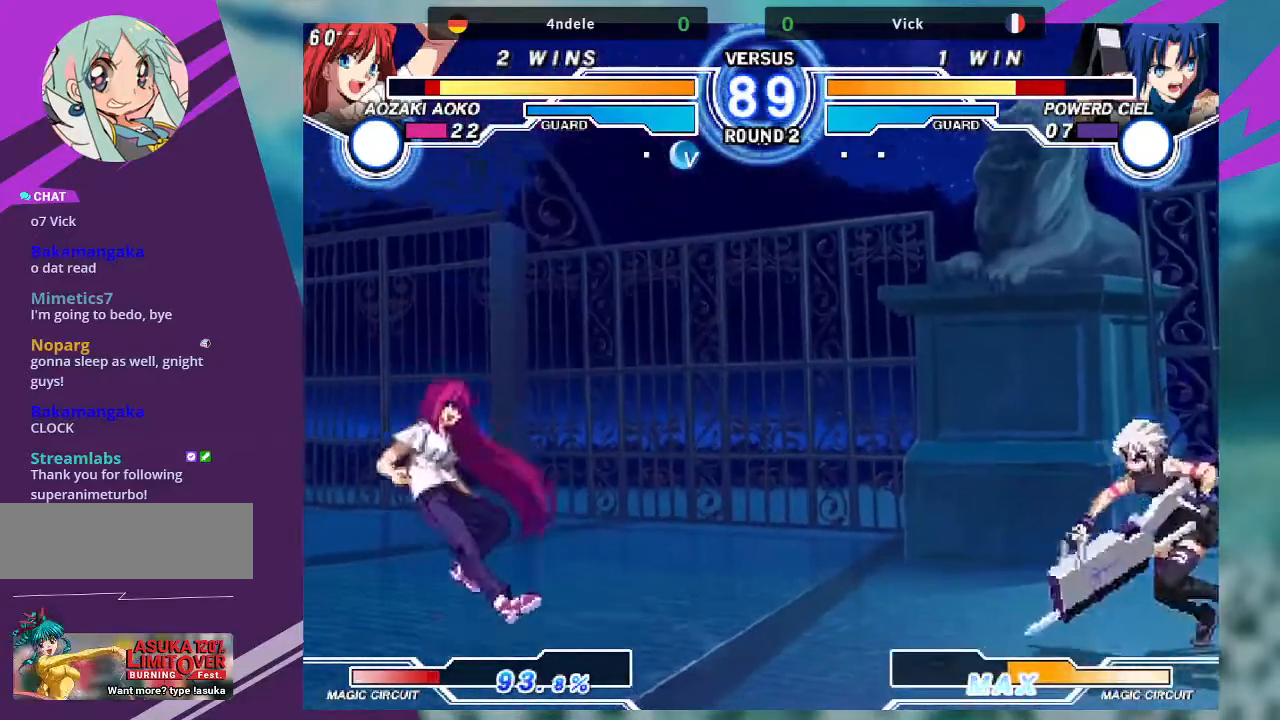
{"buttons": [], "left_stick": "up-left", "events": [[234, "left_stick", "down"], [300, "left_stick", "down-left"], [501, "left_stick", "up-left"]]}
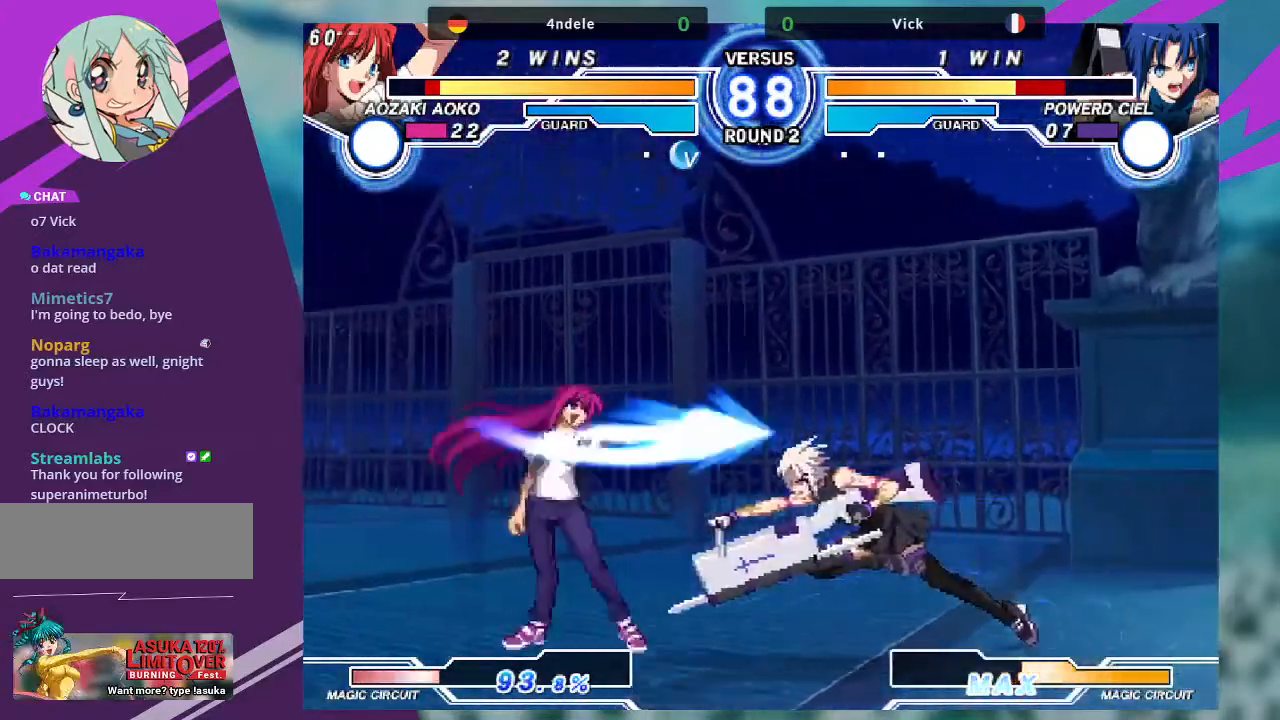
{"buttons": [], "left_stick": "left", "events": [[233, "left_stick", "center"], [467, "left_stick", "left"]]}
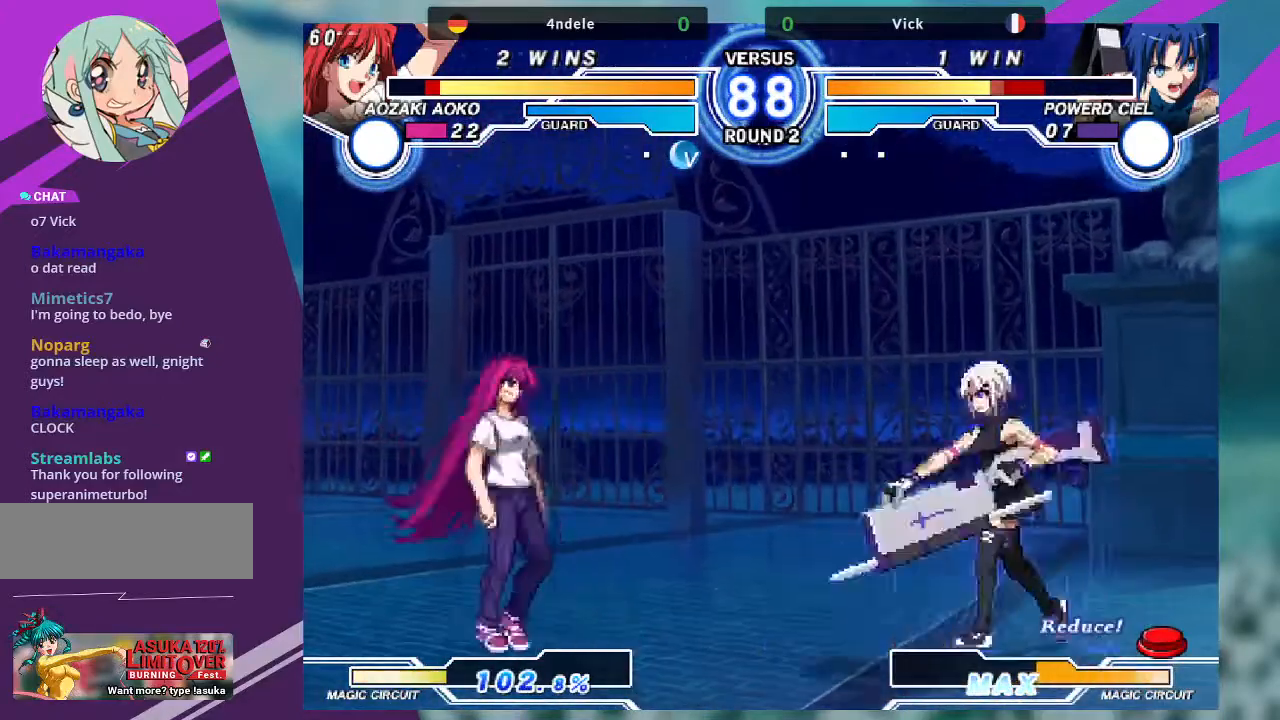
{"buttons": ["R1"], "left_stick": "center", "events": [[67, "left_stick", "up-left"], [367, "left_stick", "center"], [467, "R1", "down"]]}
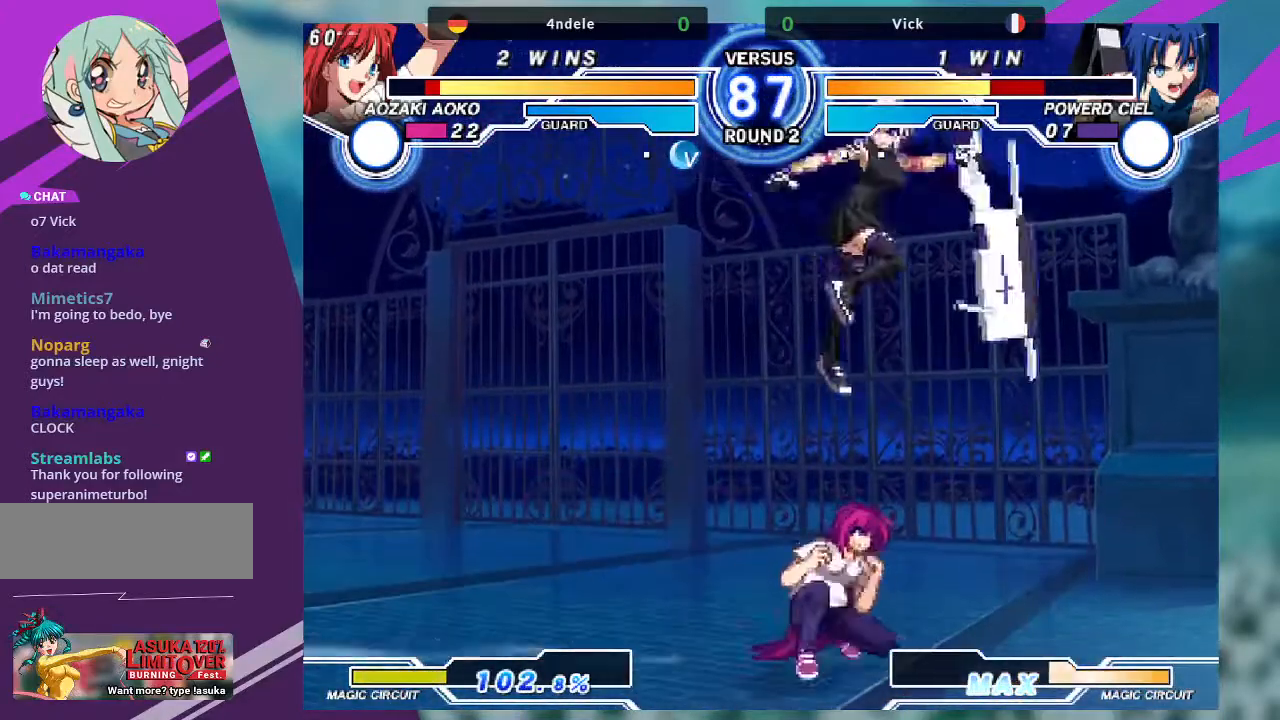
{"buttons": [], "left_stick": "down-left", "events": [[100, "R1", "up"], [267, "left_stick", "down-left"]]}
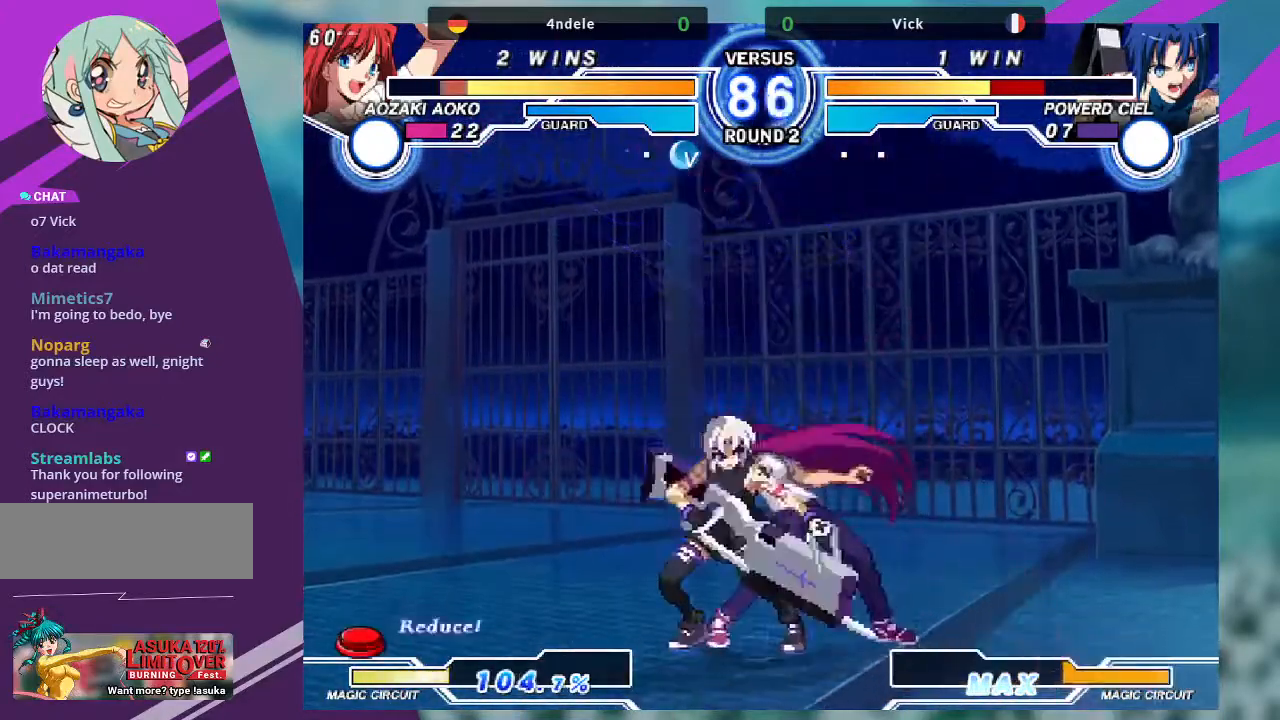
{"buttons": ["R1"], "left_stick": "down-left", "events": [[67, "SQUARE", "down"], [200, "SQUARE", "up"], [200, "TRIANGLE", "down"], [334, "TRIANGLE", "up"], [434, "R1", "down"]]}
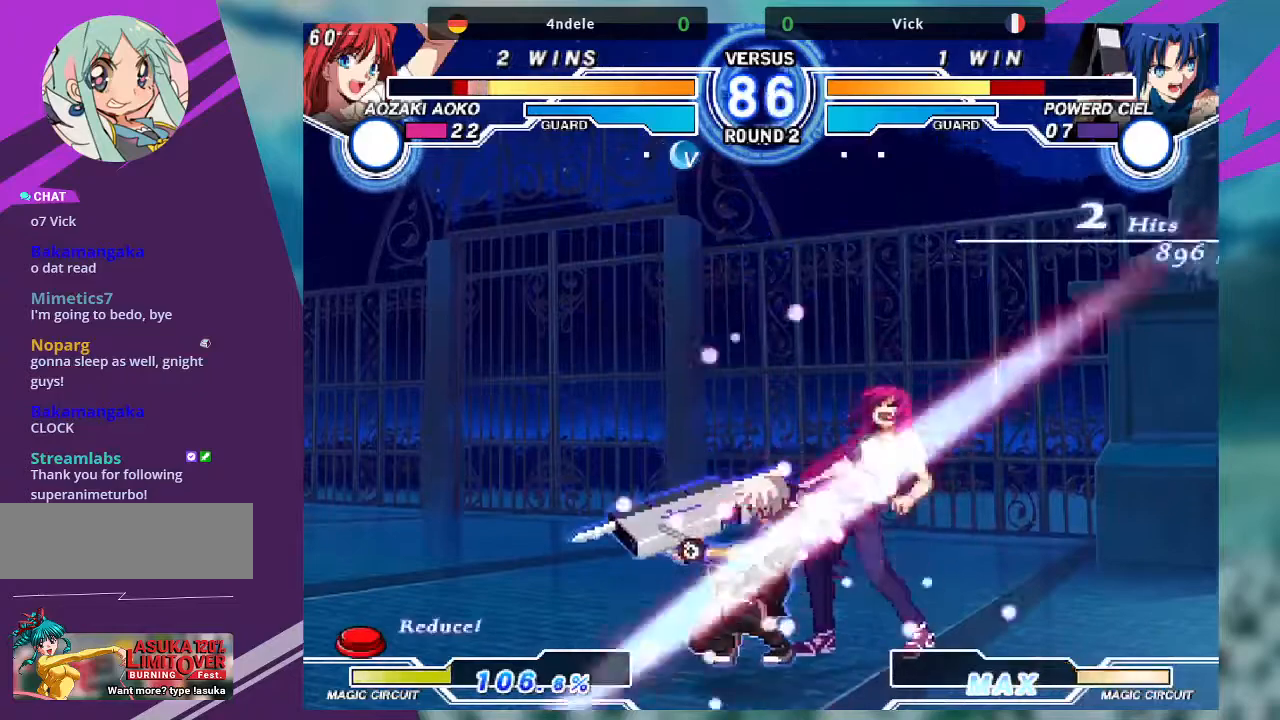
{"buttons": [], "left_stick": "down-right"}